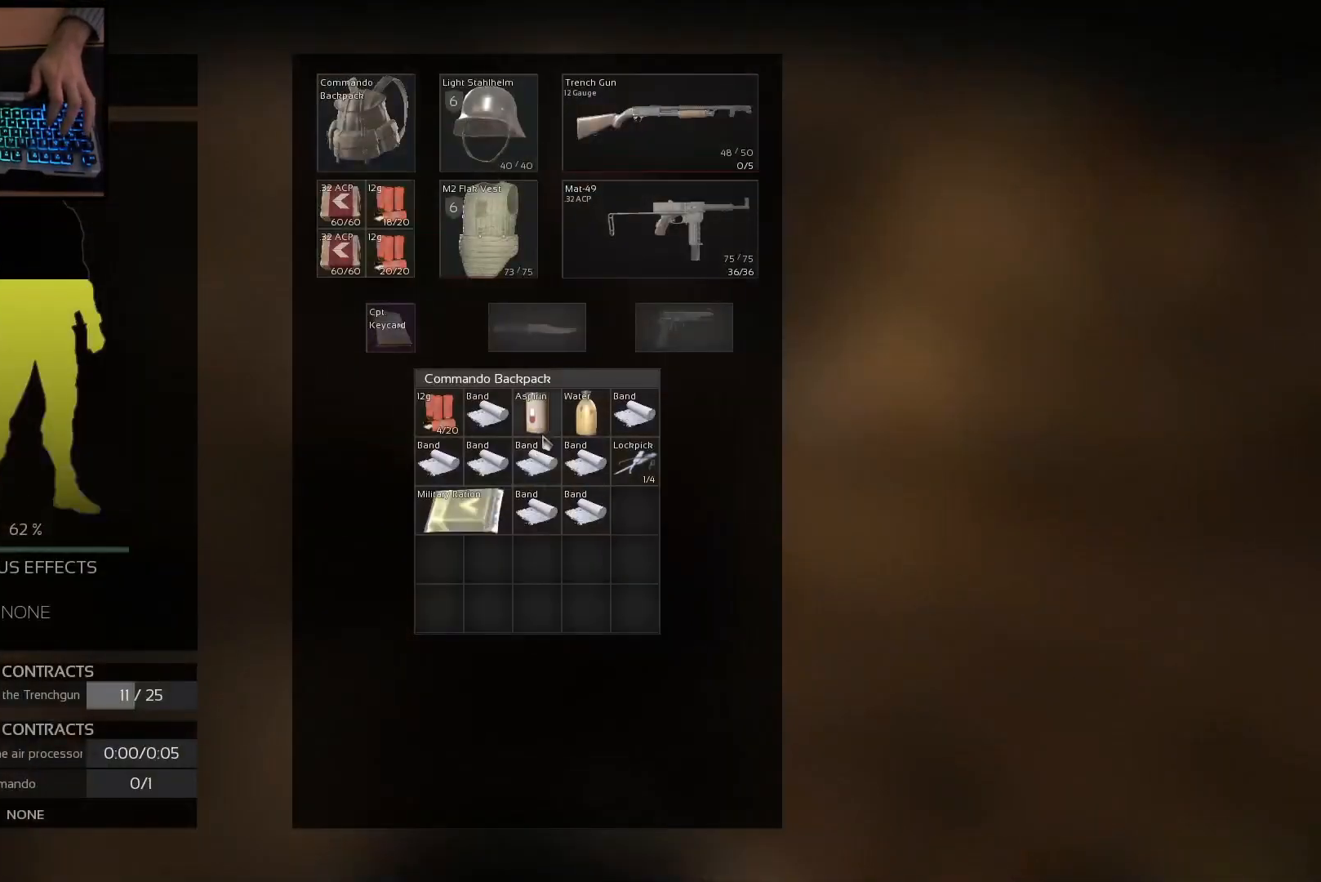
Gameplay with keyboard and mouse; each line is a JSON object with the keys and mouse buttons held at the frame after it. "events" lists presses ("down") and releases ("up") of "a", "ctrl", "d", "e", "q", "s", "shift", "space", "w", "mouse_left", "mouse_wheel", "mouse_right", "mouse_mb4" and "mouse_mb5" between this image and that frame as [ms after this image, input, new state], when the widget could be followed in between. "mouse_left", "mouse_wheel", "mouse_right", "mouse_mb4", "mouse_mb5" = the "left", "wheel", "right", "mb4", "mb5" buttons of the "mouse" list. No other keys are recorded. "wheel" means that the mouse wheel is clicked or scrolled. Mouse movement is not recorded.
{"keys": [], "mouse": [], "events": []}
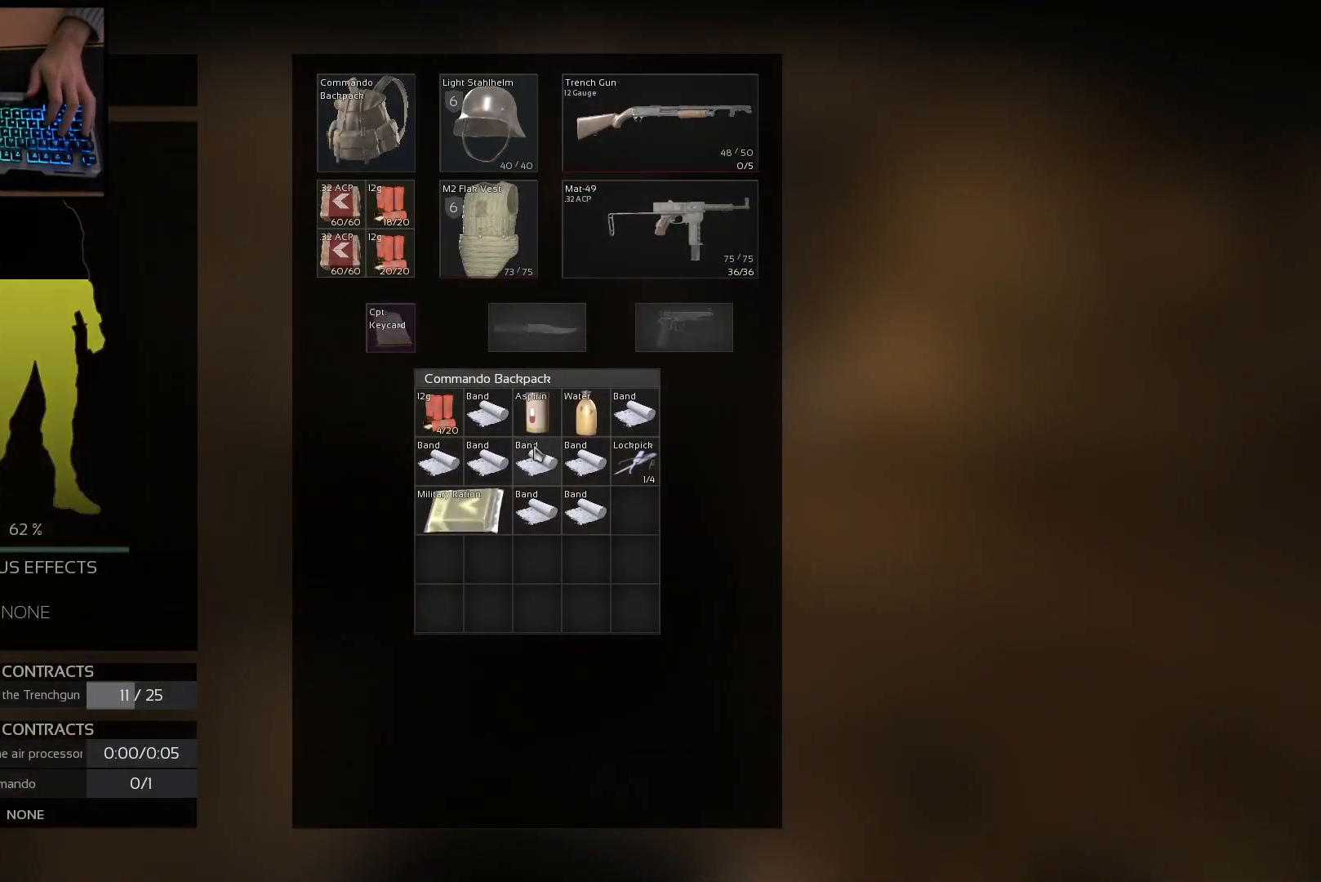
{"keys": [], "mouse": [], "events": [[133, "mouse_wheel", "down"], [200, "mouse_wheel", "up"]]}
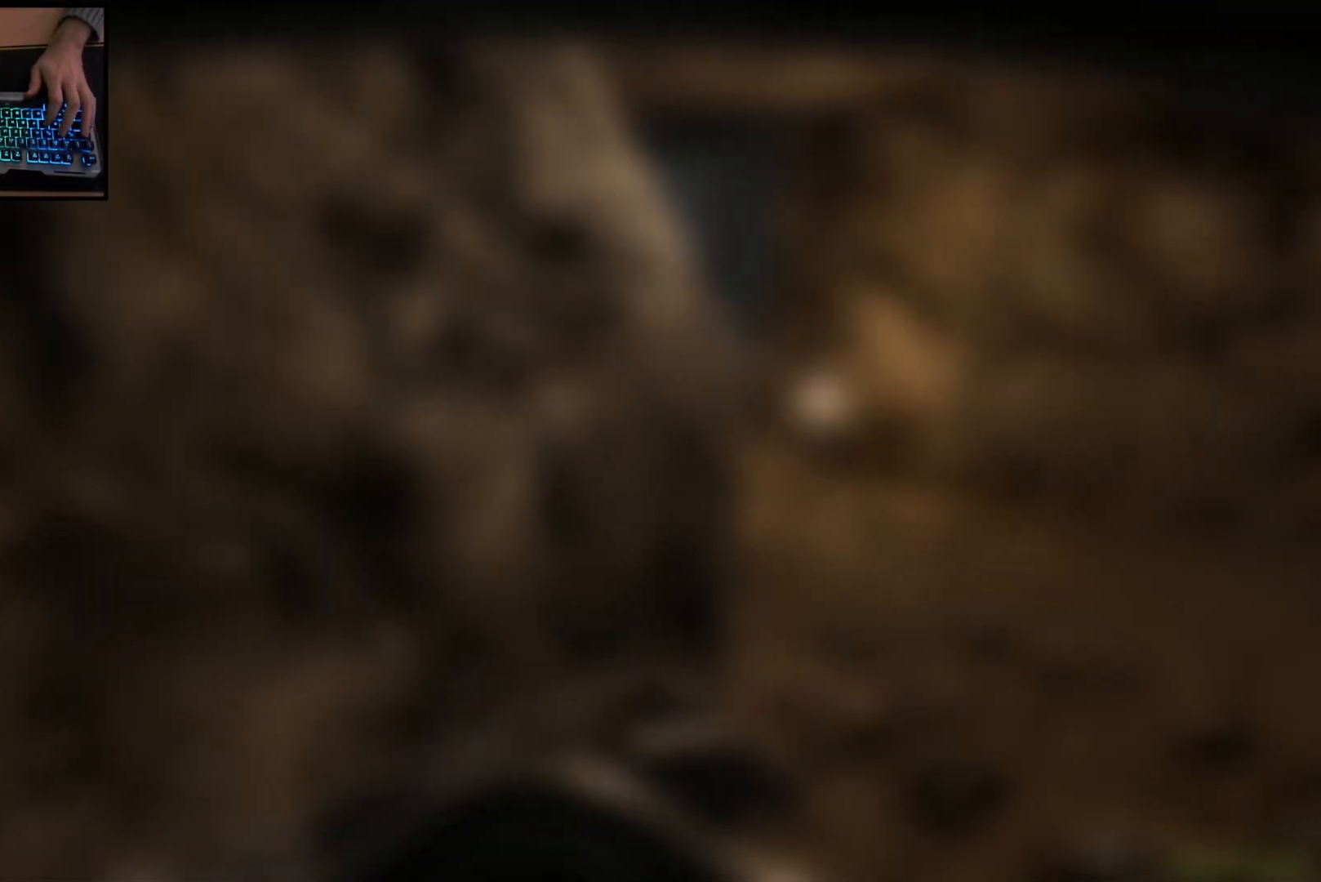
{"keys": [], "mouse": [], "events": []}
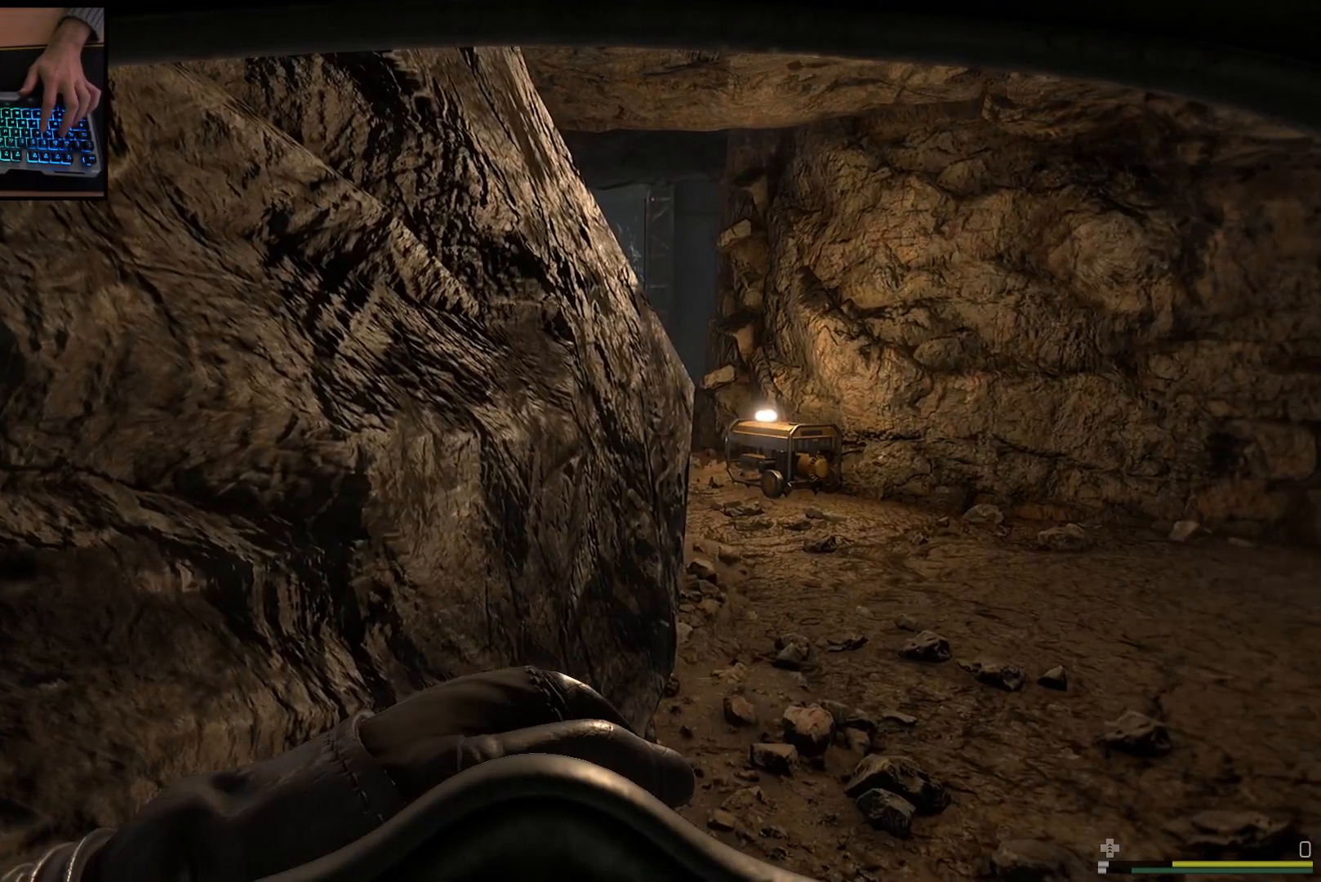
{"keys": [], "mouse": [], "events": []}
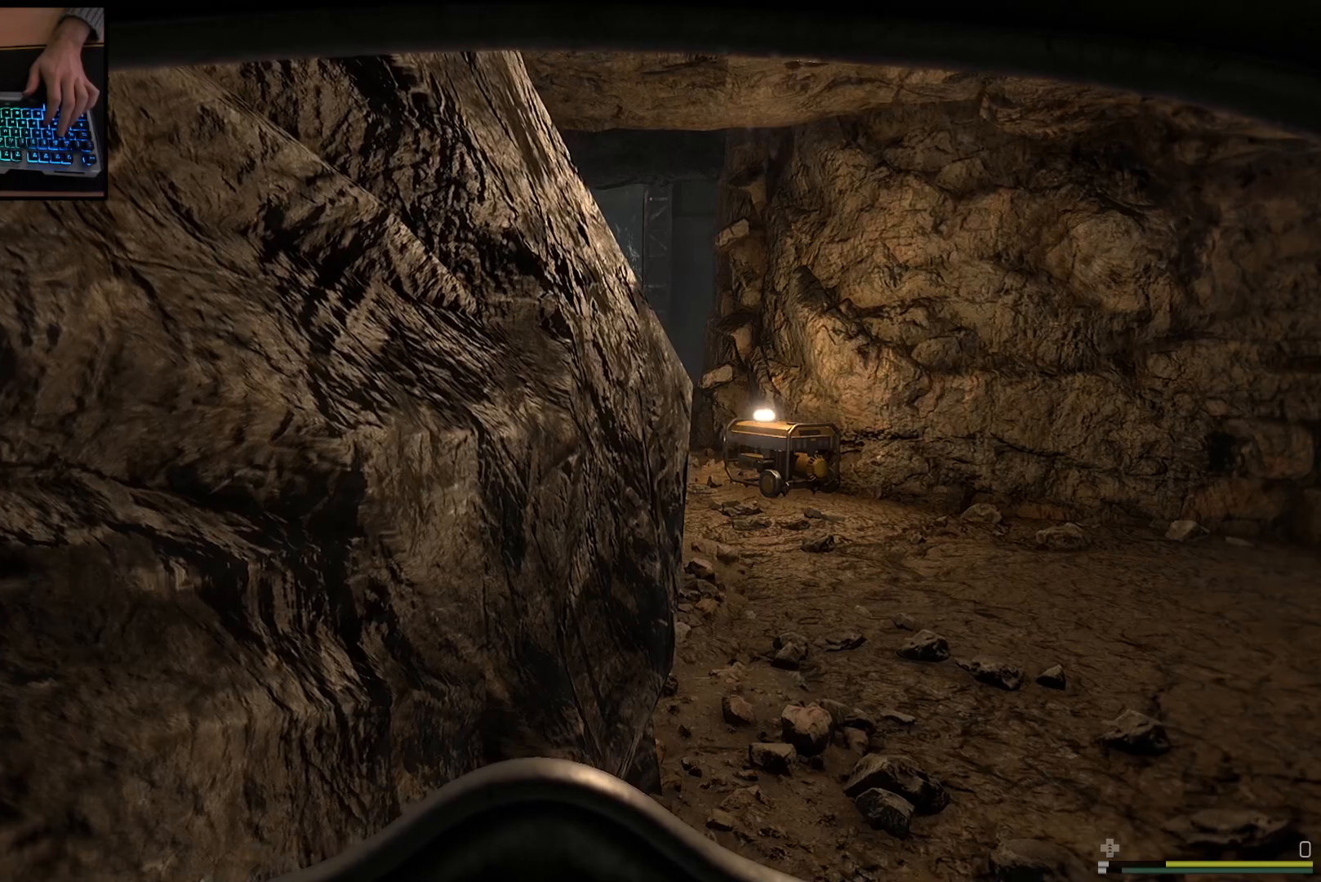
{"keys": [], "mouse": [], "events": []}
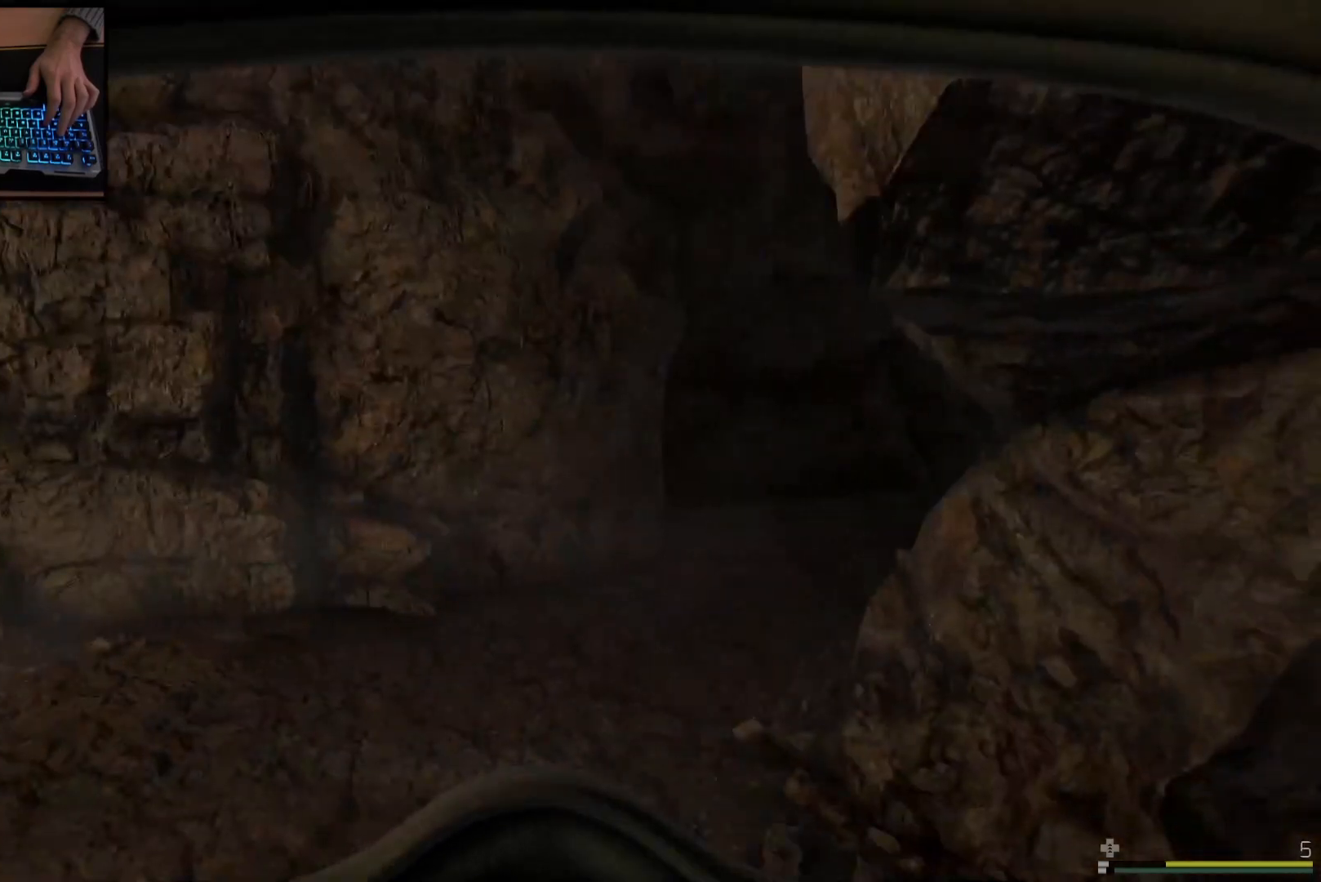
{"keys": [], "mouse": [], "events": []}
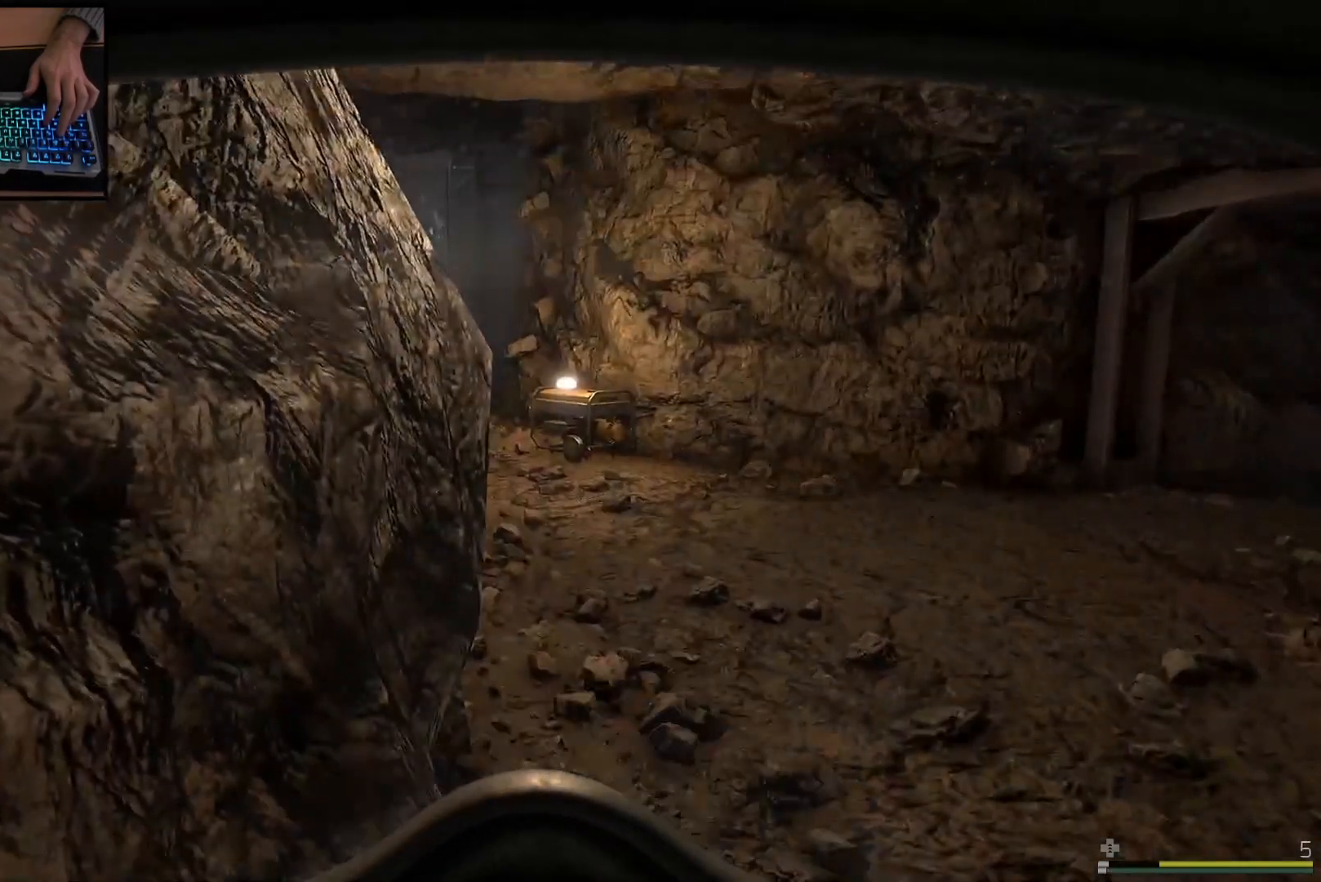
{"keys": ["w"], "mouse": [], "events": [[451, "w", "down"]]}
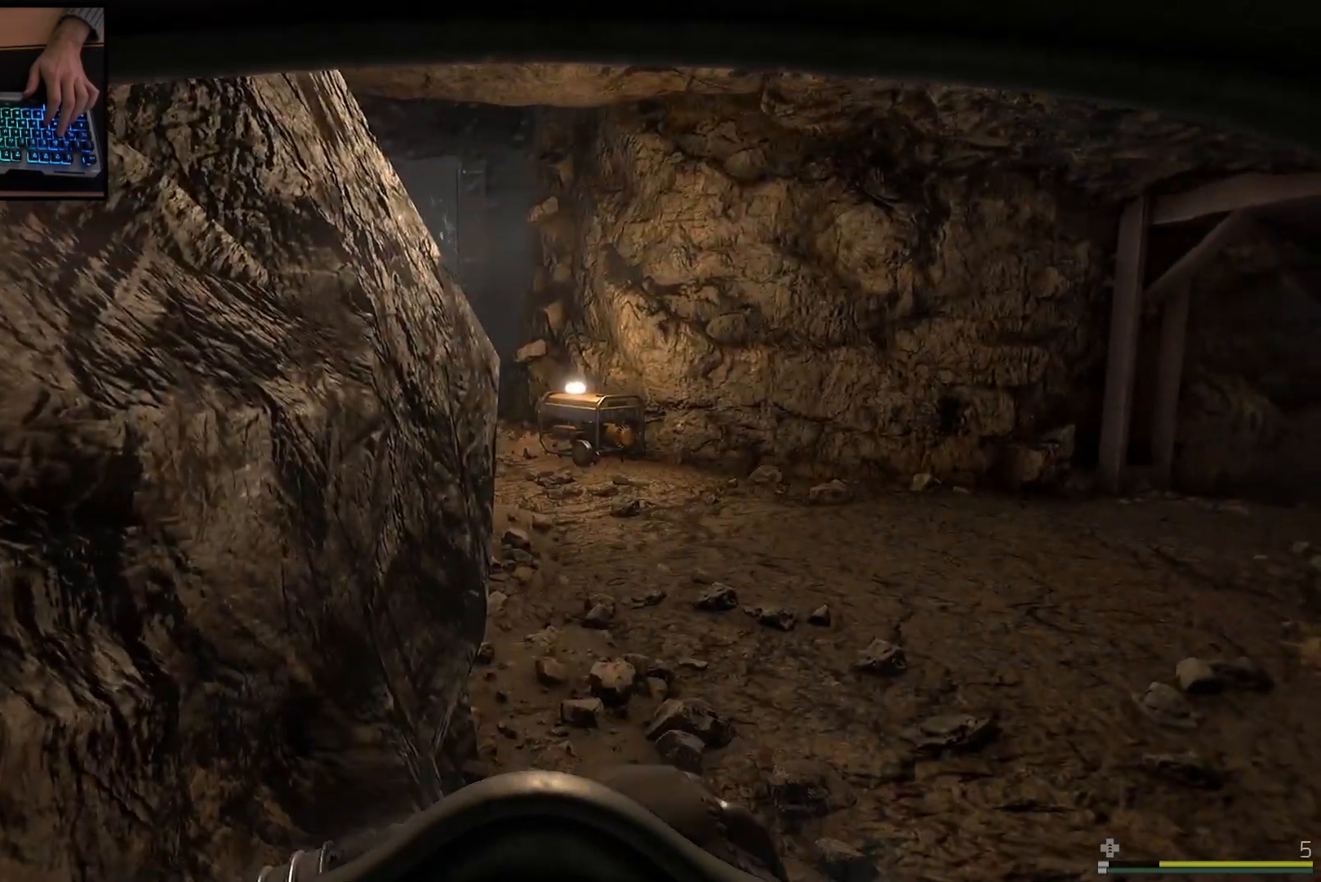
{"keys": ["d", "w"], "mouse": [], "events": [[33, "d", "down"]]}
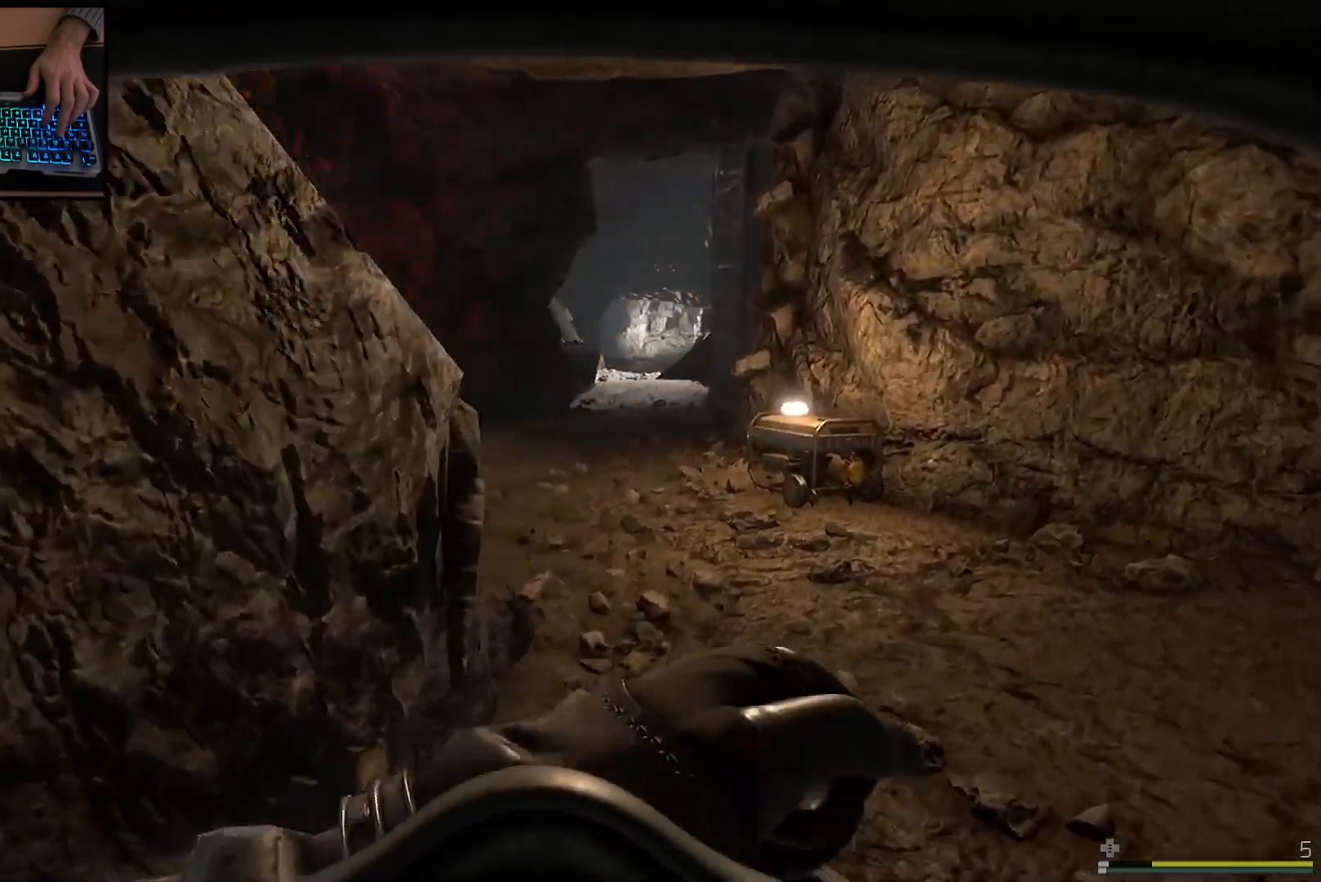
{"keys": ["d", "w"], "mouse": [], "events": [[50, "d", "up"], [234, "d", "down"]]}
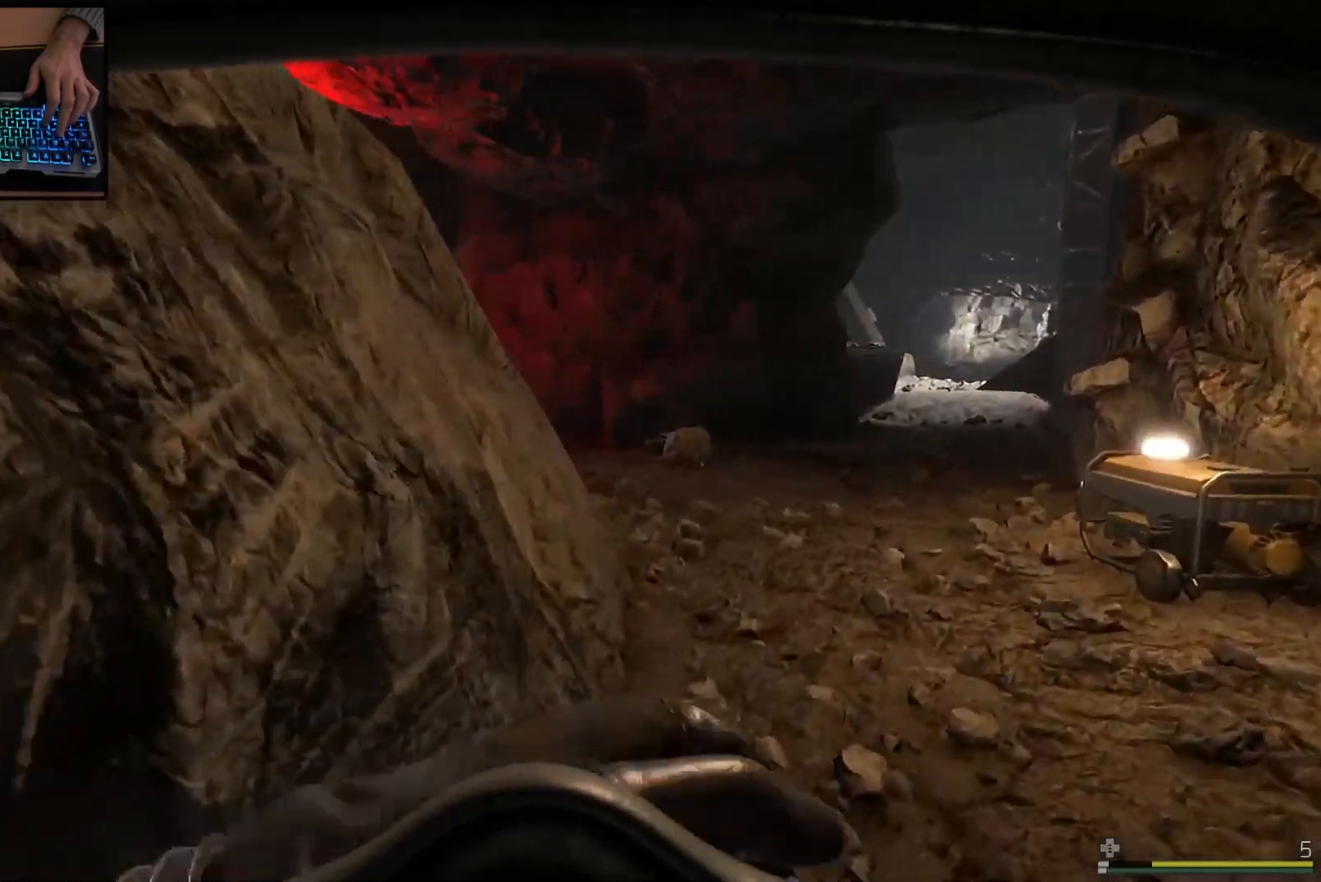
{"keys": ["d", "shift", "w"], "mouse": [], "events": [[150, "shift", "down"]]}
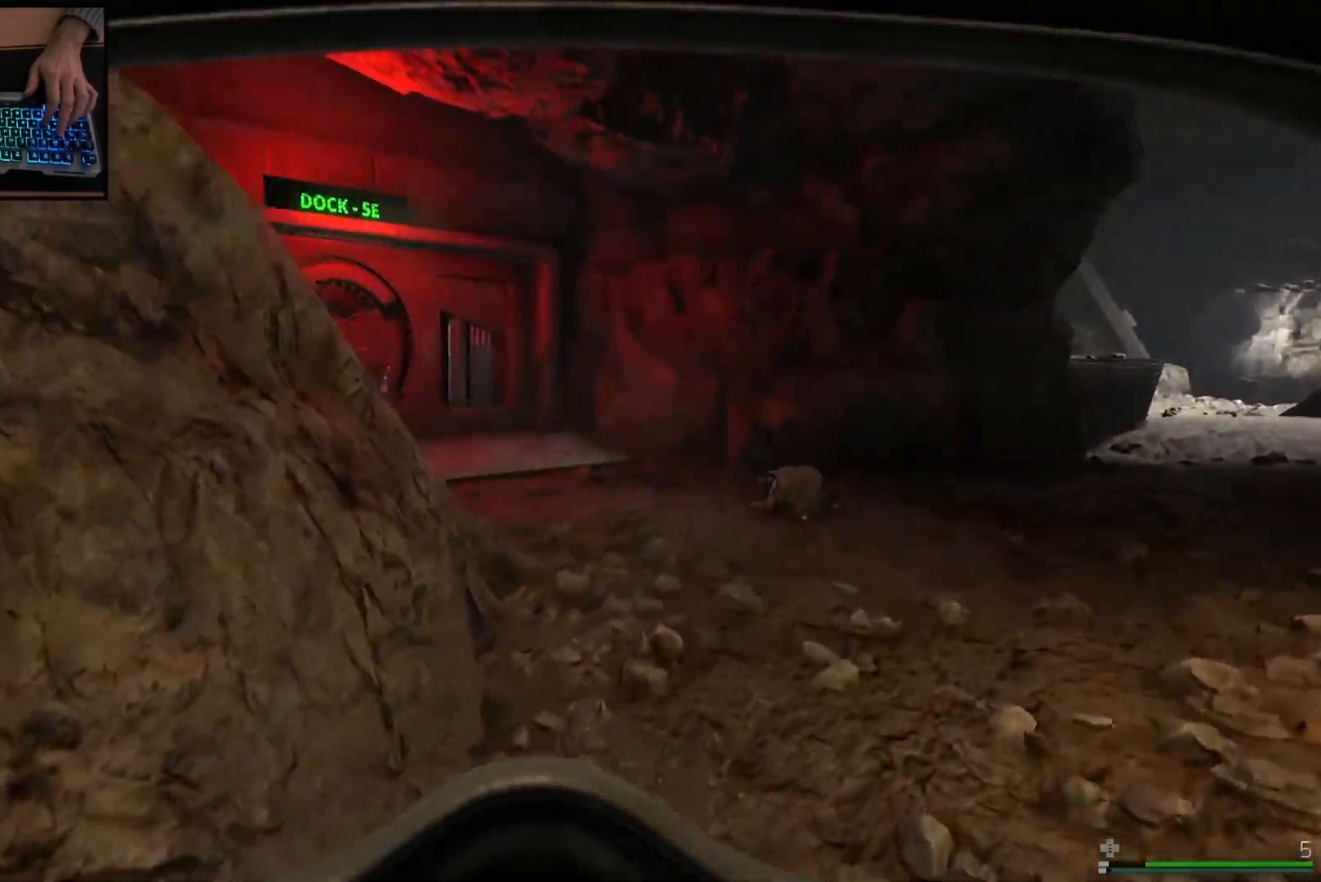
{"keys": ["d", "shift", "w"], "mouse": [], "events": []}
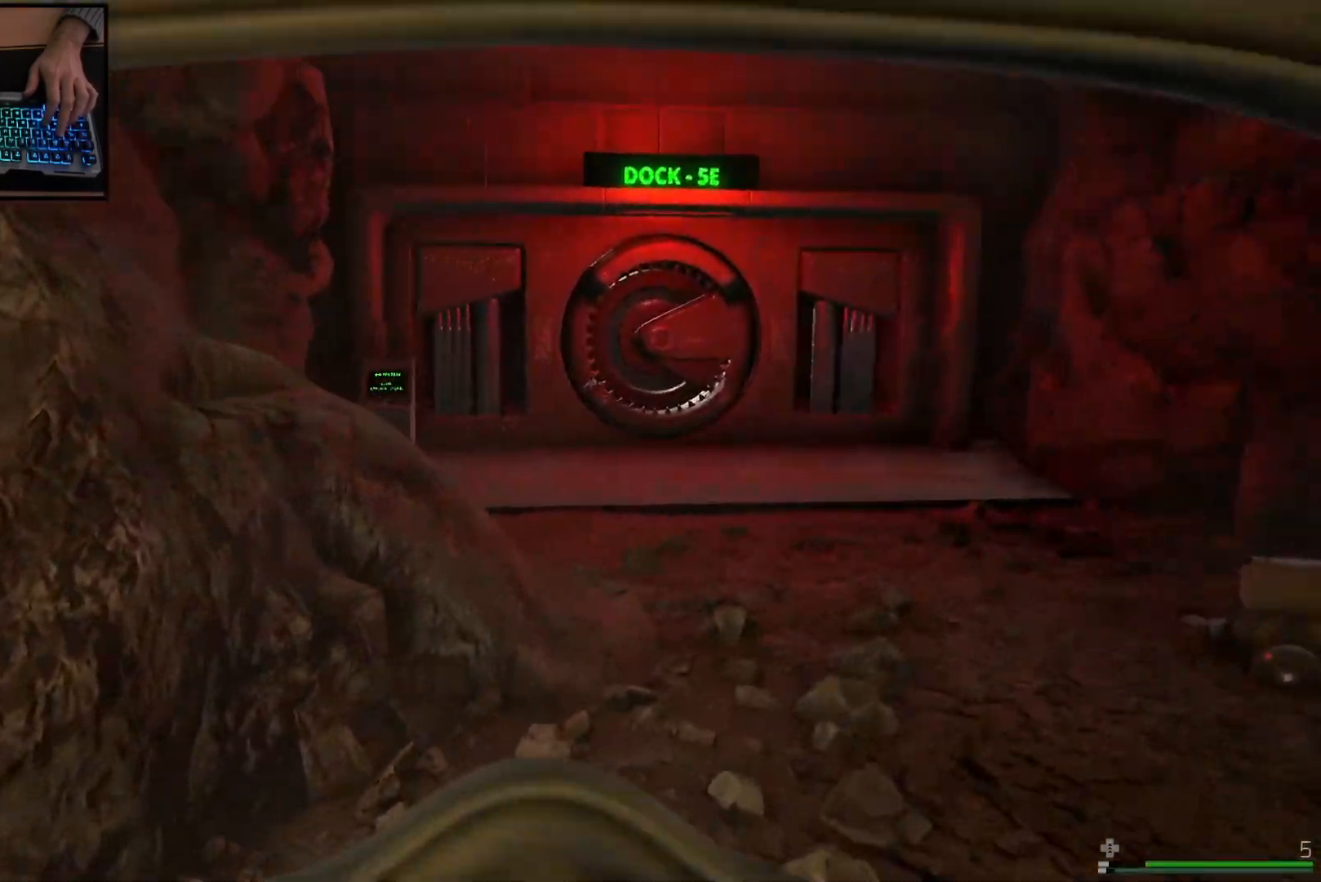
{"keys": ["a", "w"], "mouse": [], "events": [[150, "d", "up"], [150, "shift", "up"], [217, "a", "down"]]}
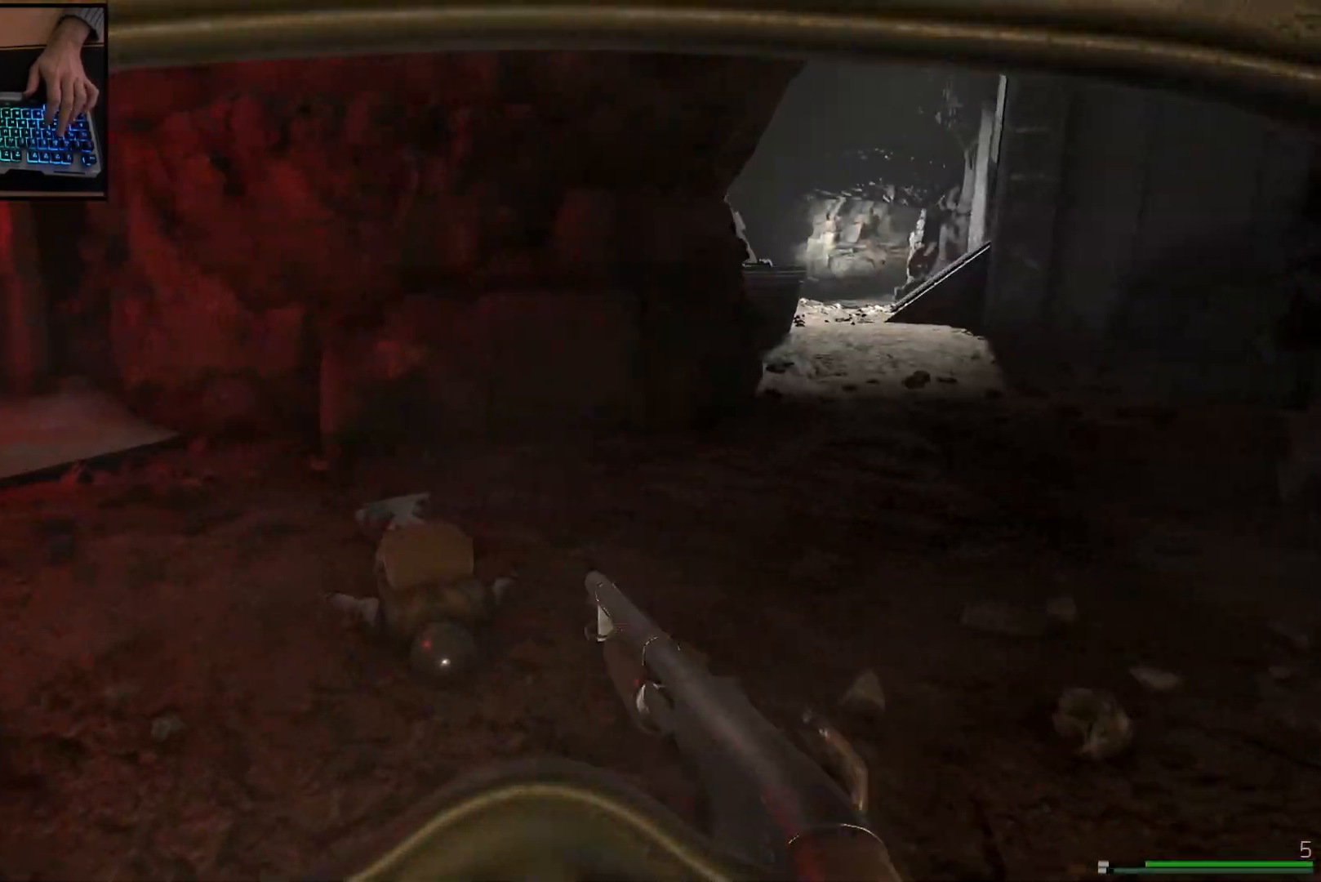
{"keys": ["a"], "mouse": [], "events": [[417, "w", "up"]]}
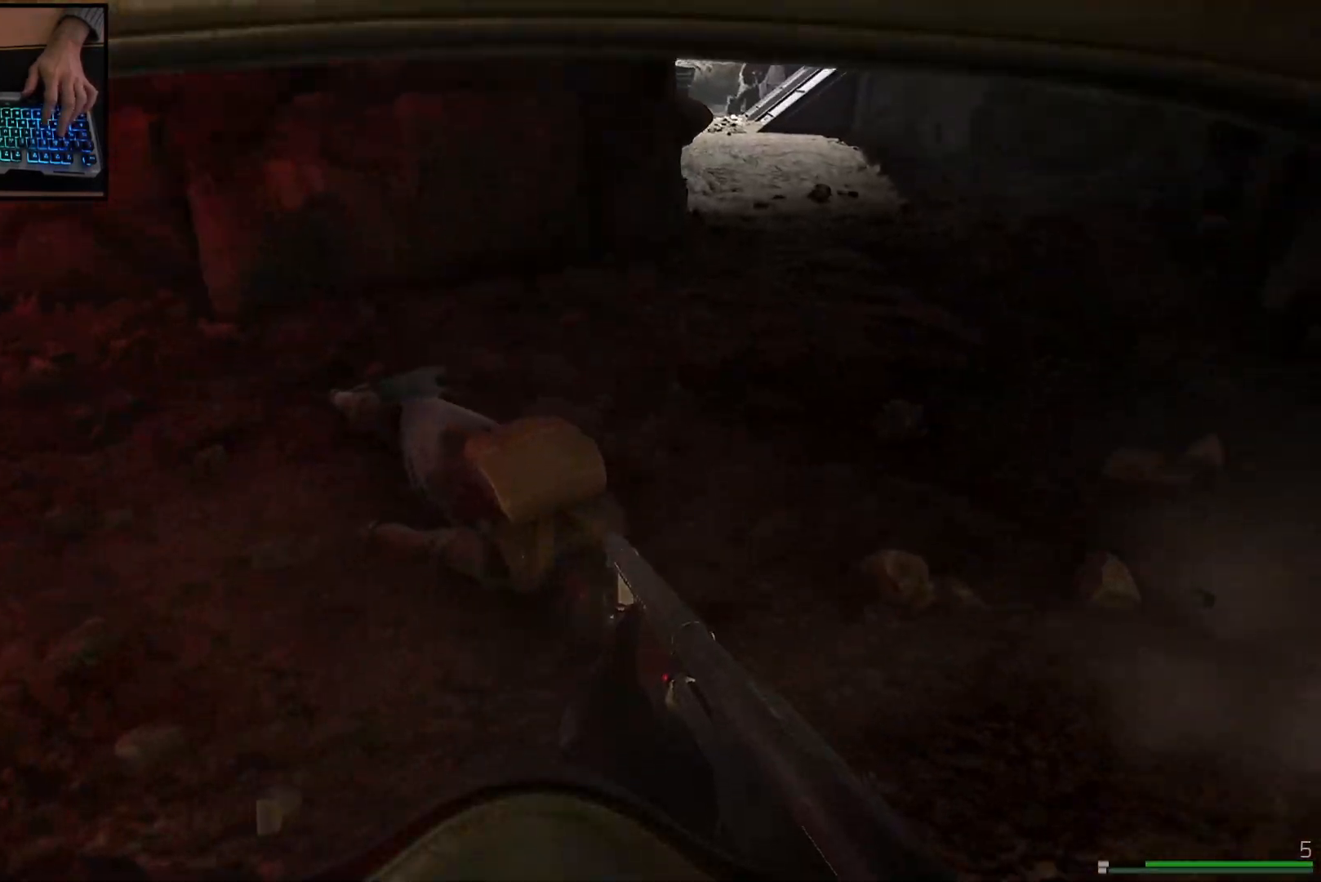
{"keys": [], "mouse": [], "events": [[150, "a", "up"]]}
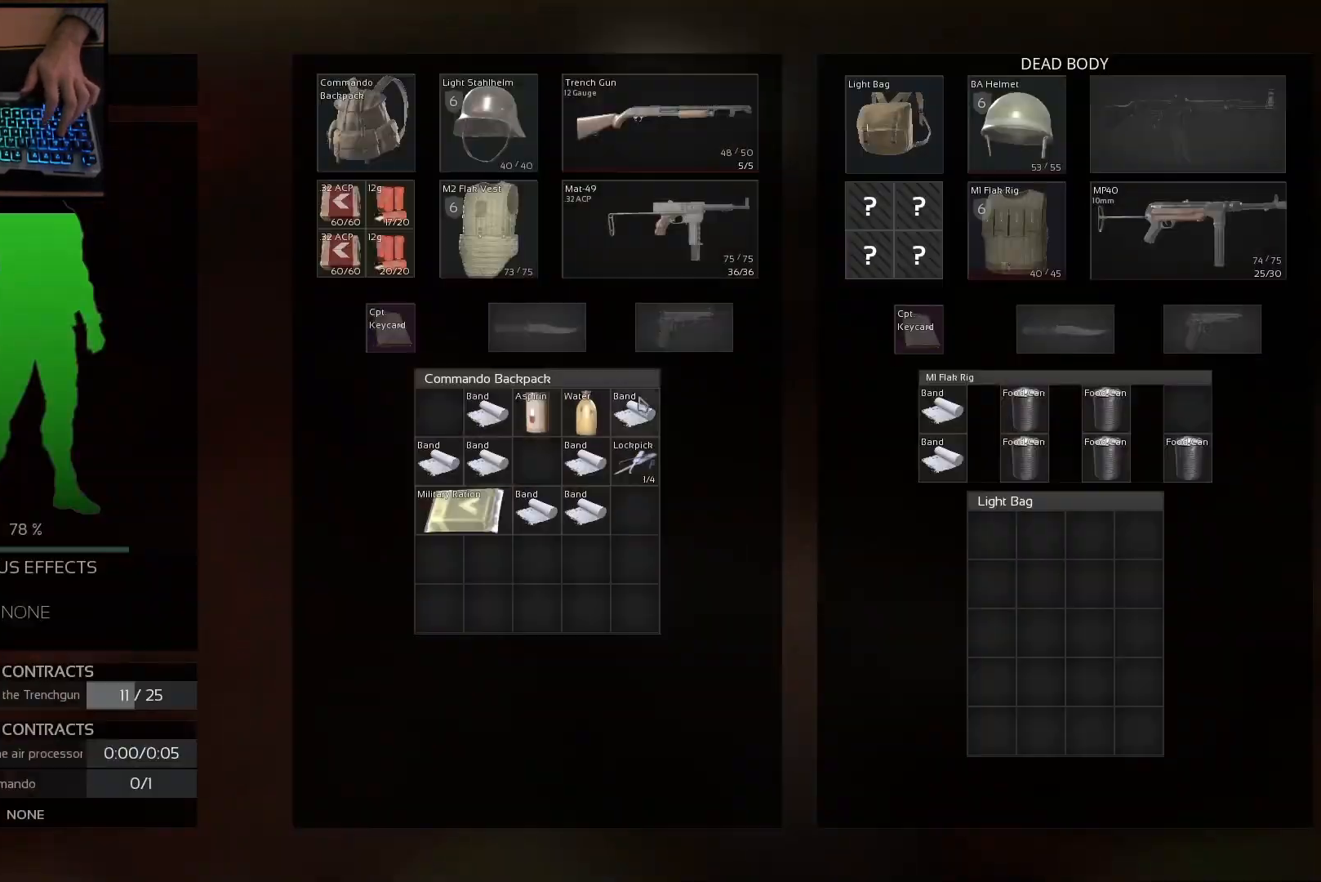
{"keys": [], "mouse": [], "events": []}
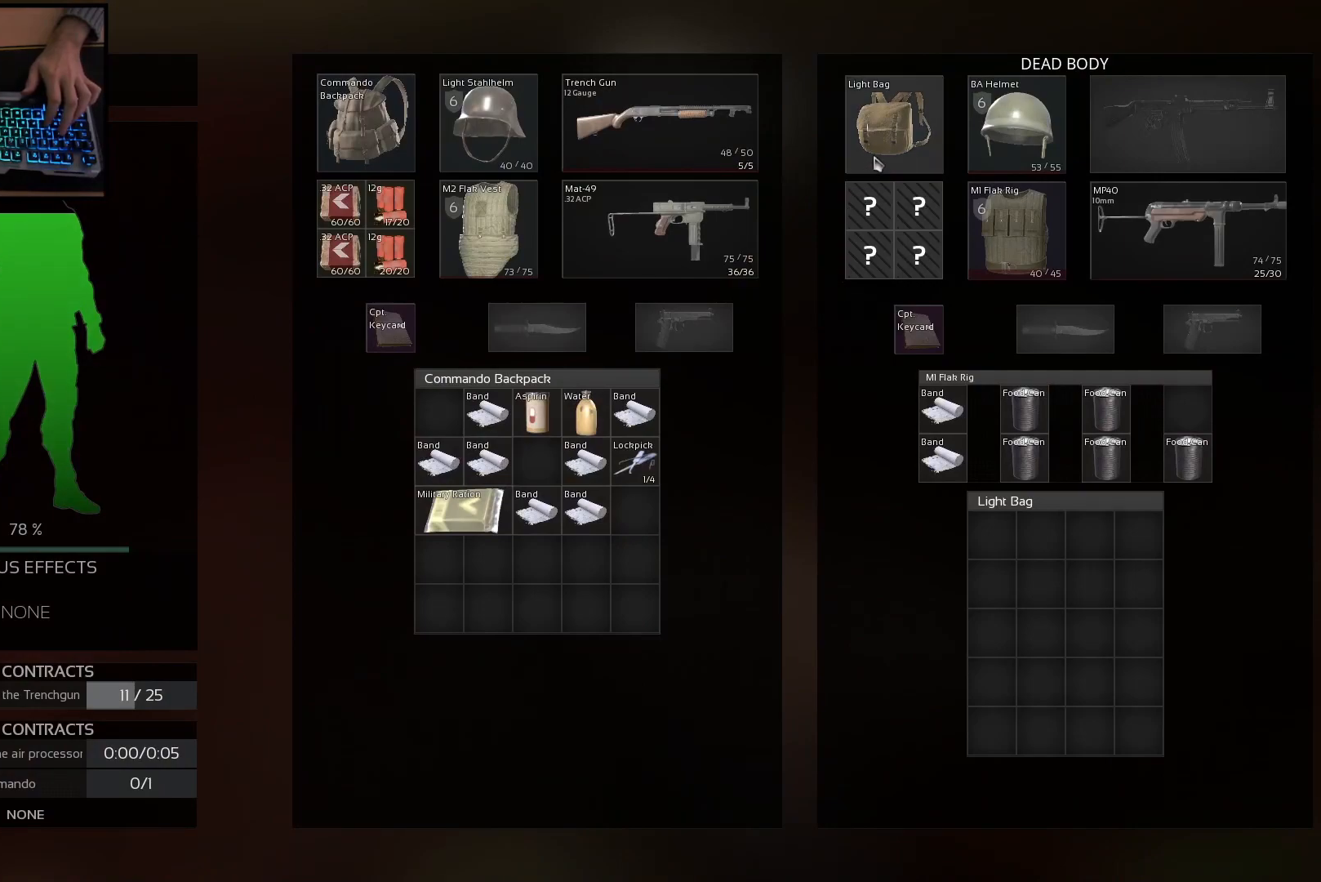
{"keys": [], "mouse": [], "events": [[134, "mouse_left", "down"], [217, "mouse_left", "up"], [350, "mouse_left", "down"], [467, "mouse_left", "up"]]}
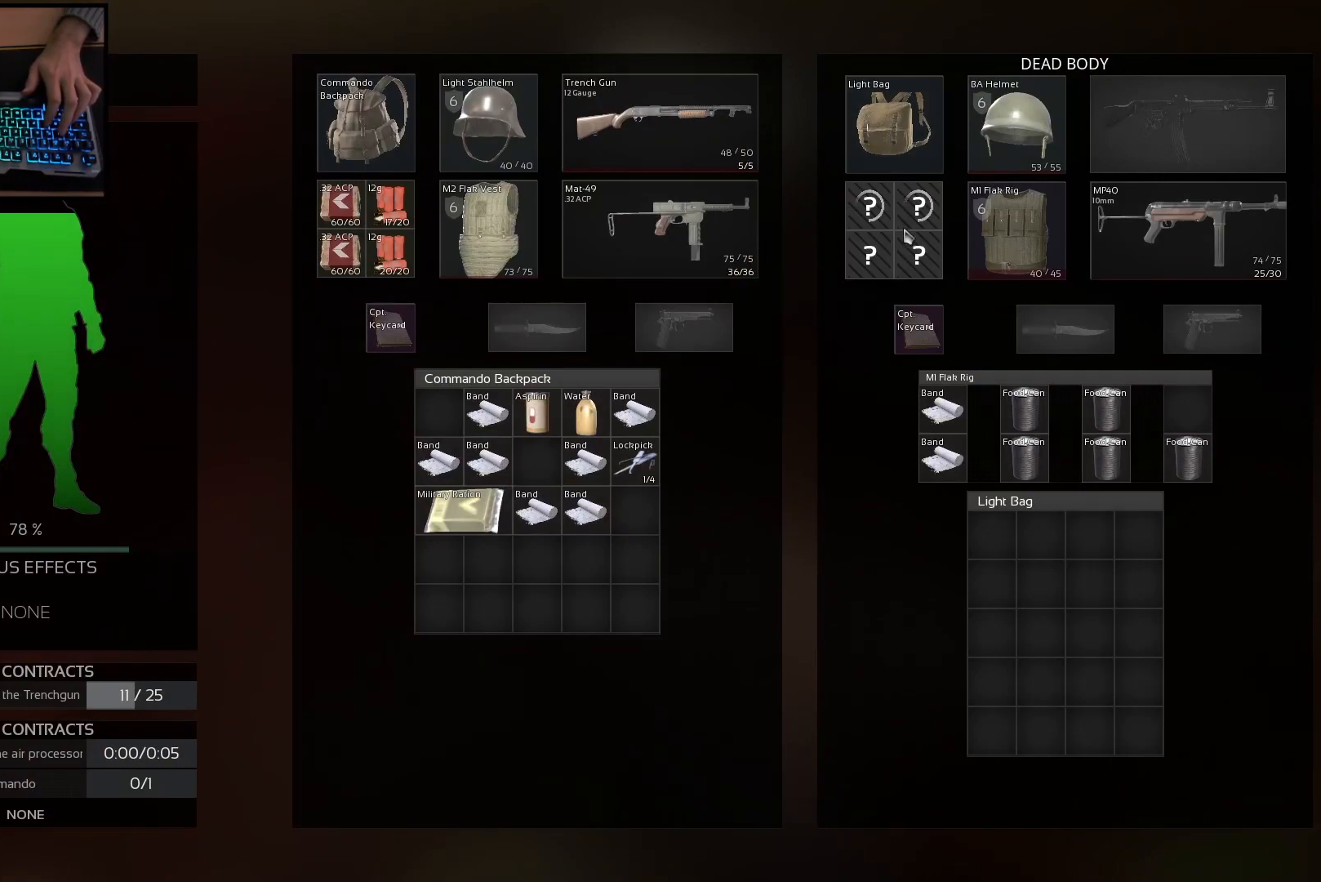
{"keys": [], "mouse": [], "events": [[66, "mouse_left", "down"], [150, "mouse_left", "up"], [317, "mouse_left", "down"], [400, "mouse_left", "up"]]}
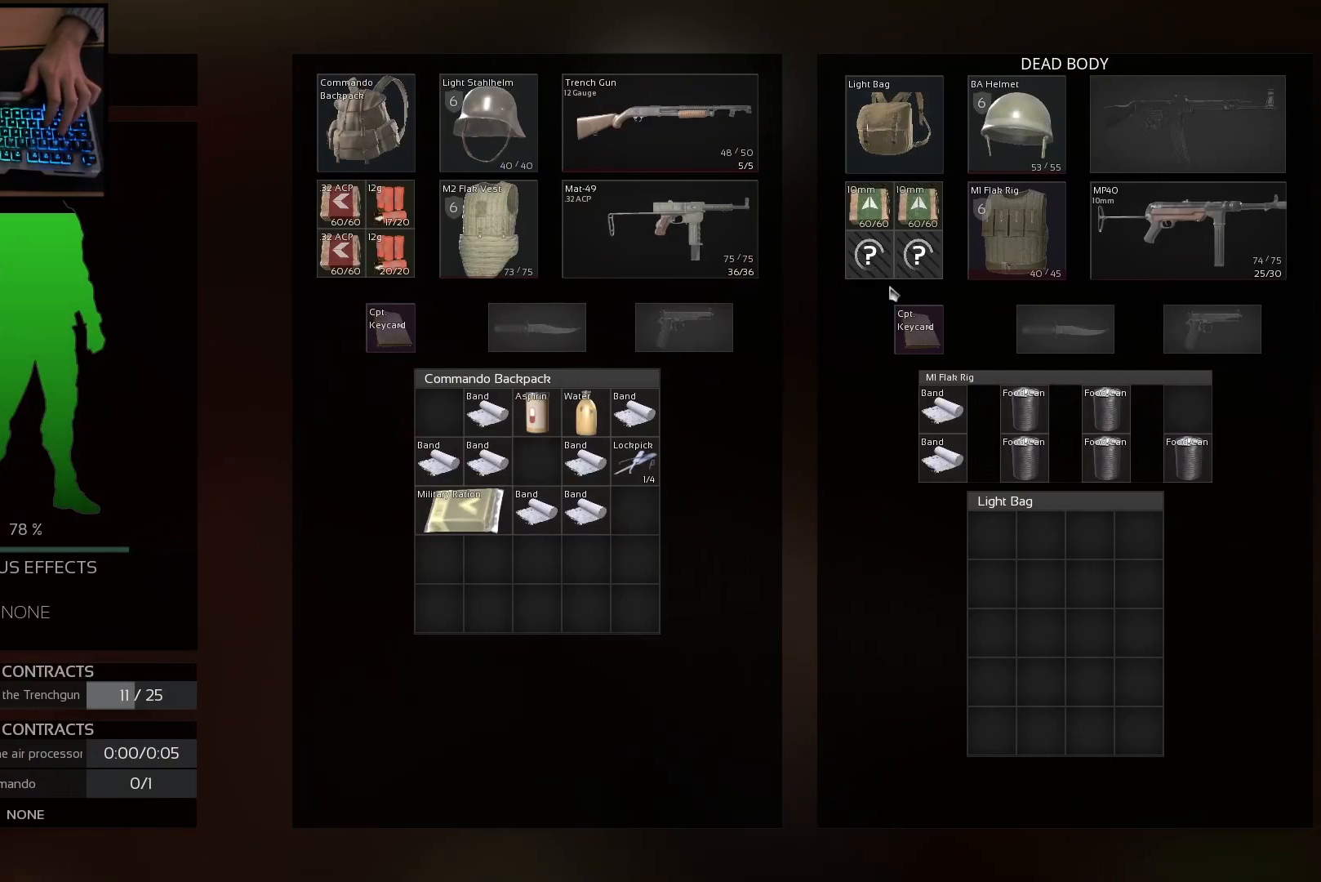
{"keys": ["ctrl"], "mouse": [], "events": [[117, "ctrl", "down"], [267, "mouse_left", "down"], [317, "mouse_left", "up"]]}
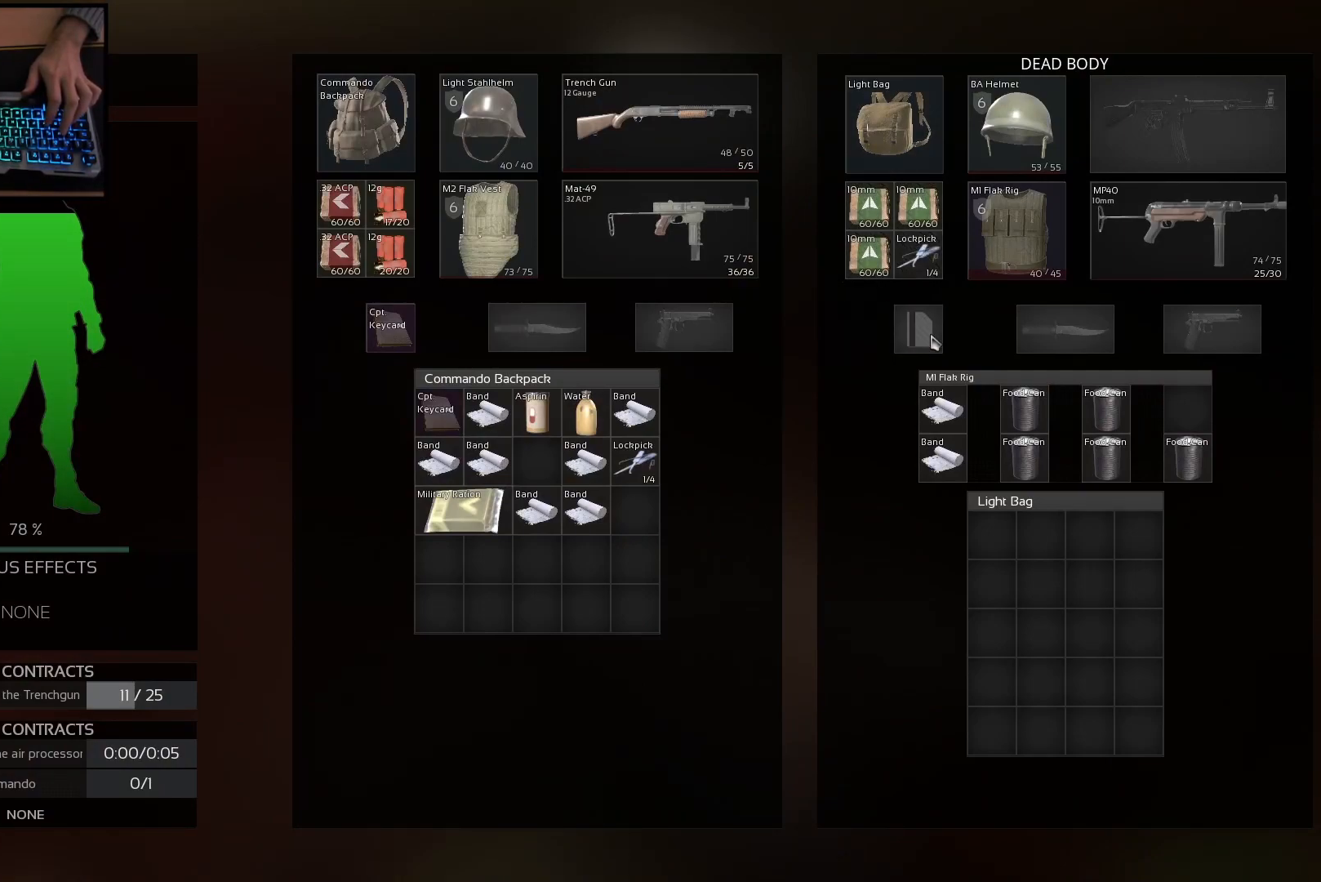
{"keys": [], "mouse": [], "events": [[50, "ctrl", "up"]]}
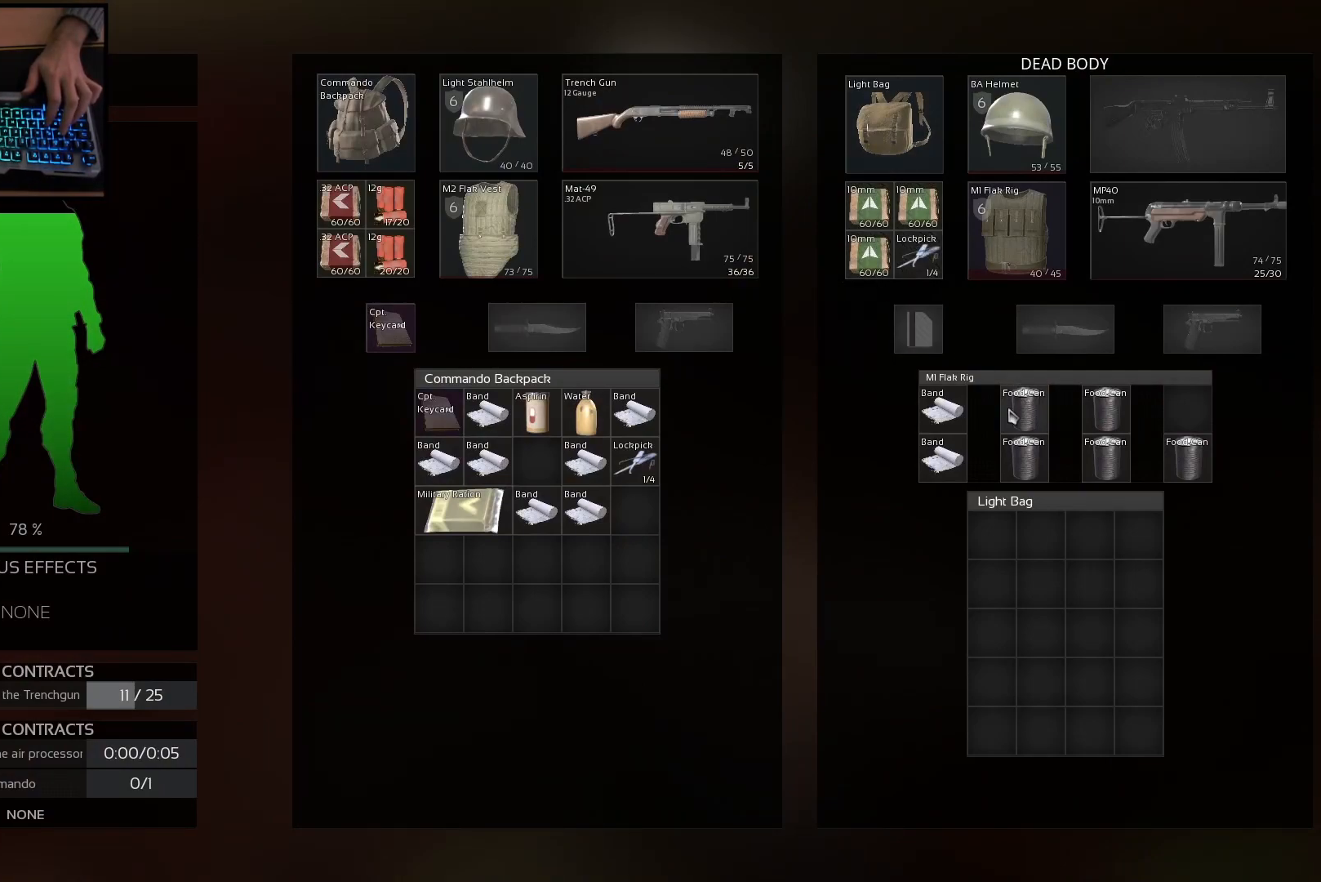
{"keys": [], "mouse": [], "events": [[267, "mouse_wheel", "down"], [384, "mouse_wheel", "up"]]}
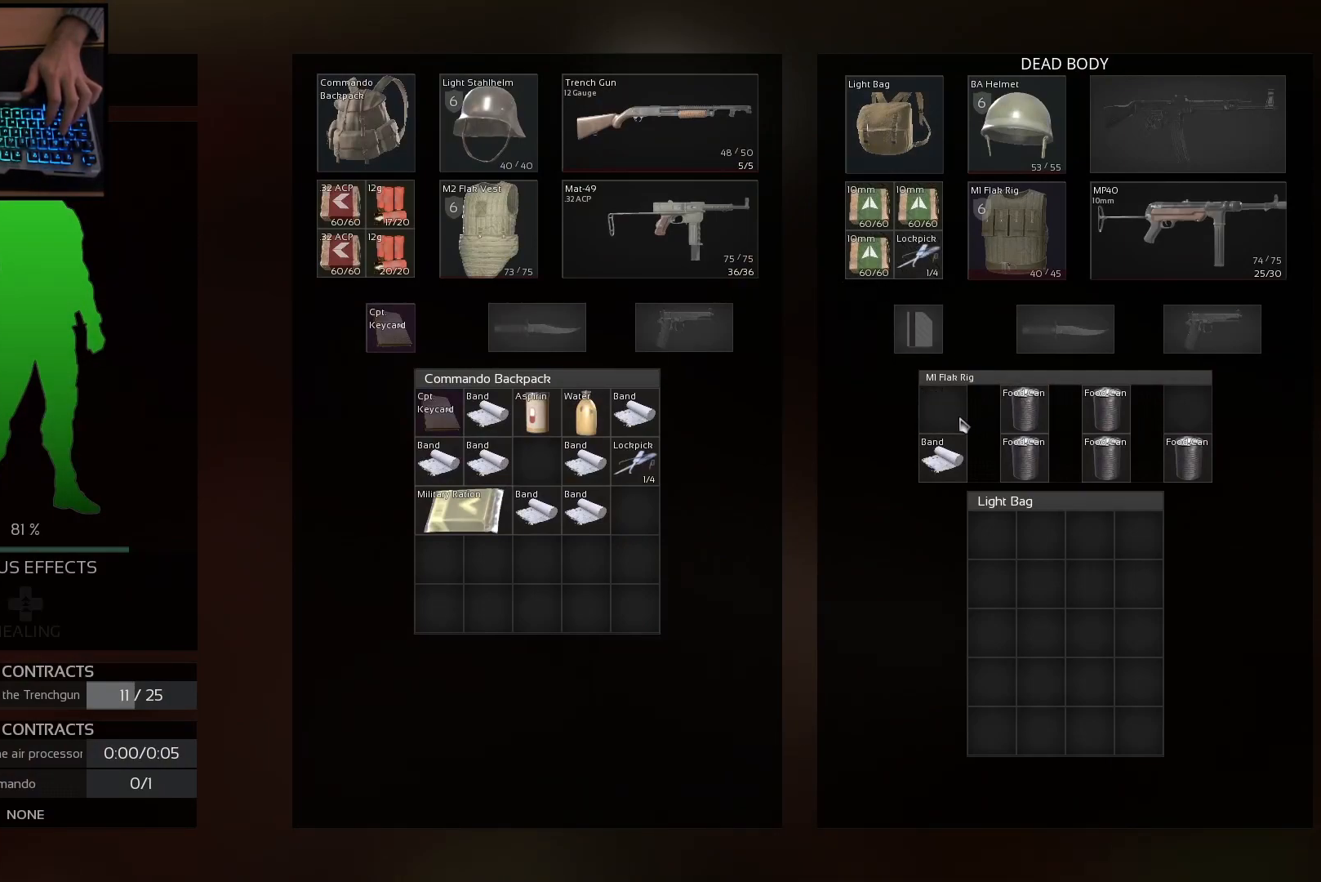
{"keys": [], "mouse": ["wheel"], "events": [[417, "mouse_wheel", "down"]]}
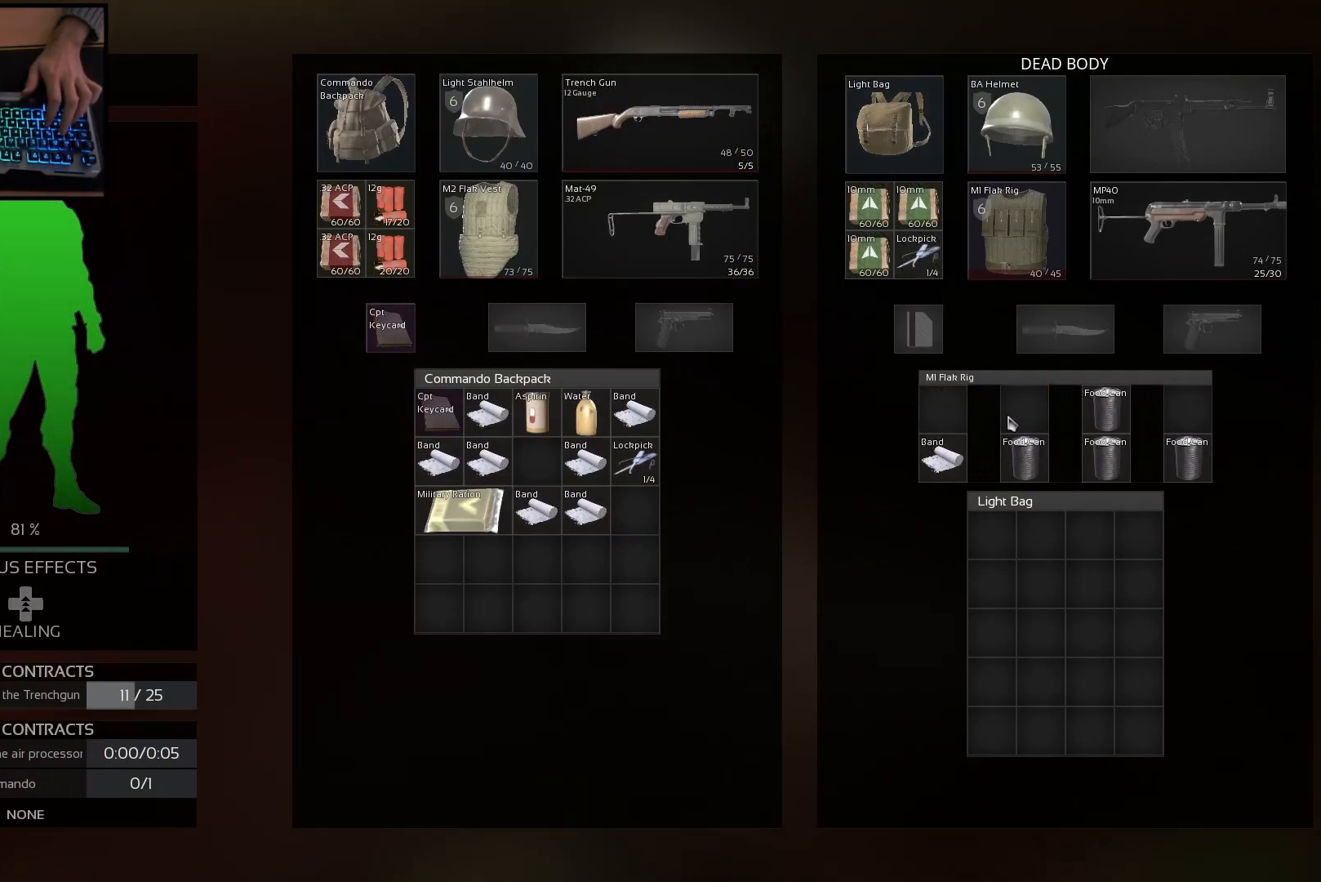
{"keys": [], "mouse": [], "events": [[17, "mouse_wheel", "up"]]}
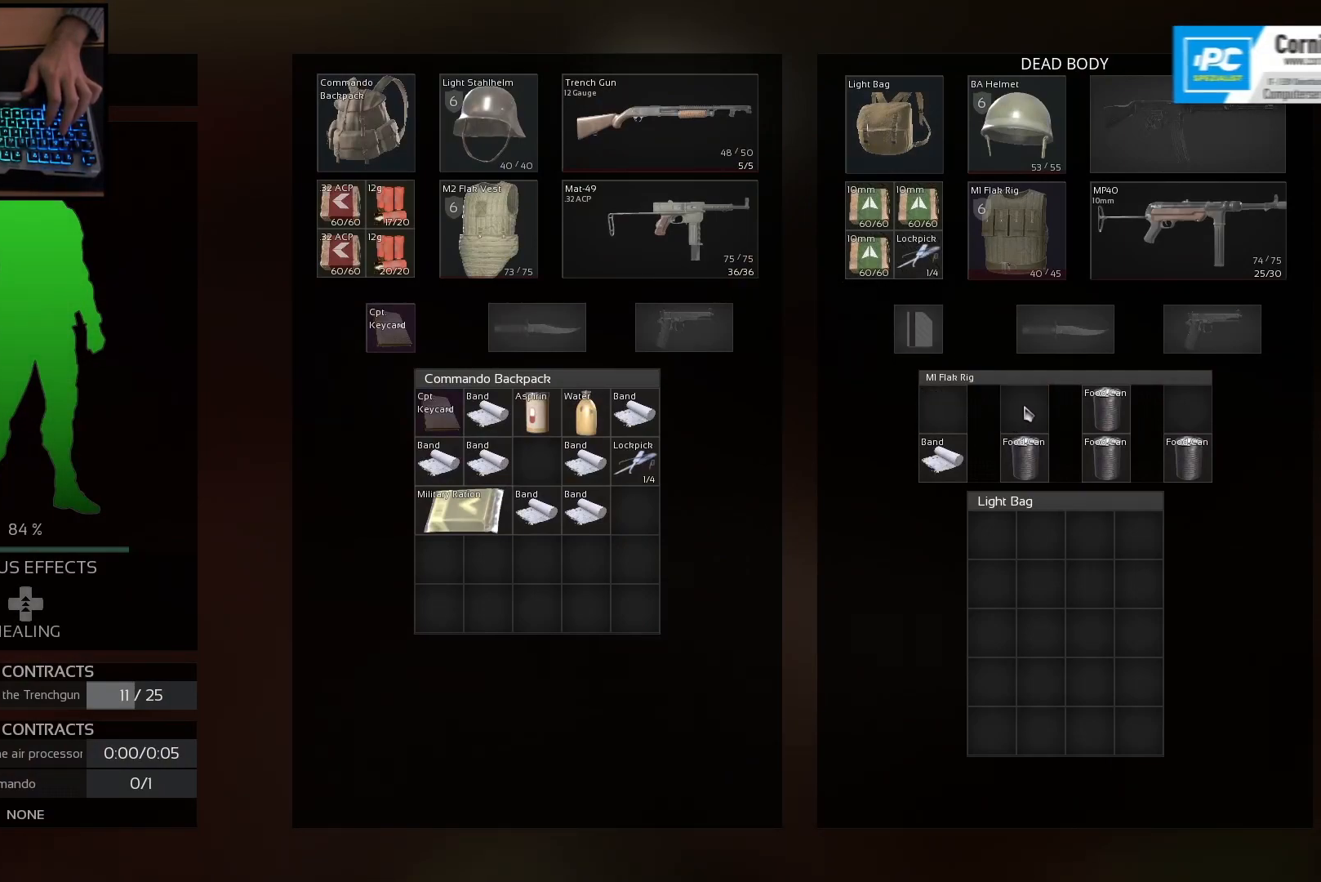
{"keys": [], "mouse": [], "events": []}
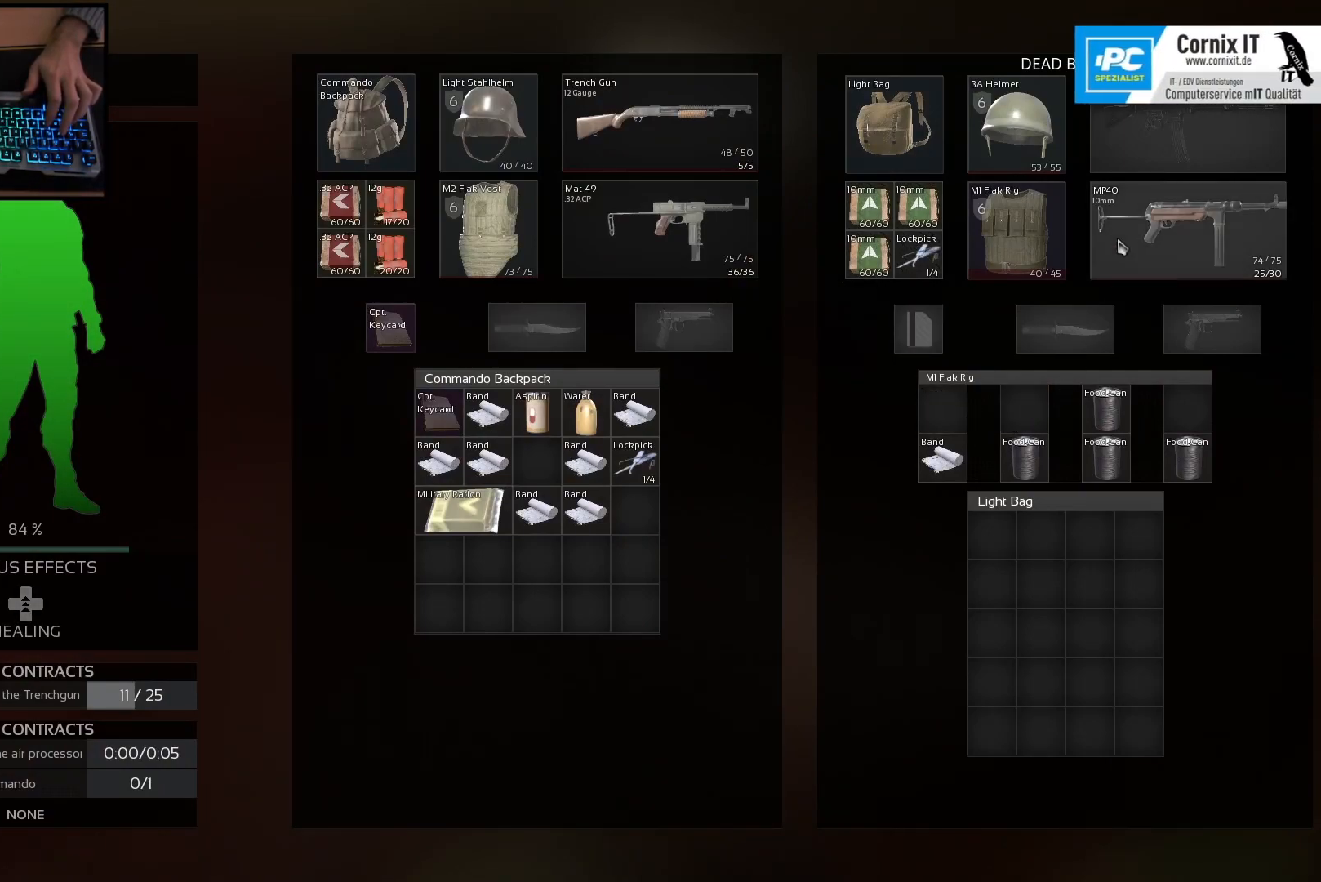
{"keys": [], "mouse": [], "events": []}
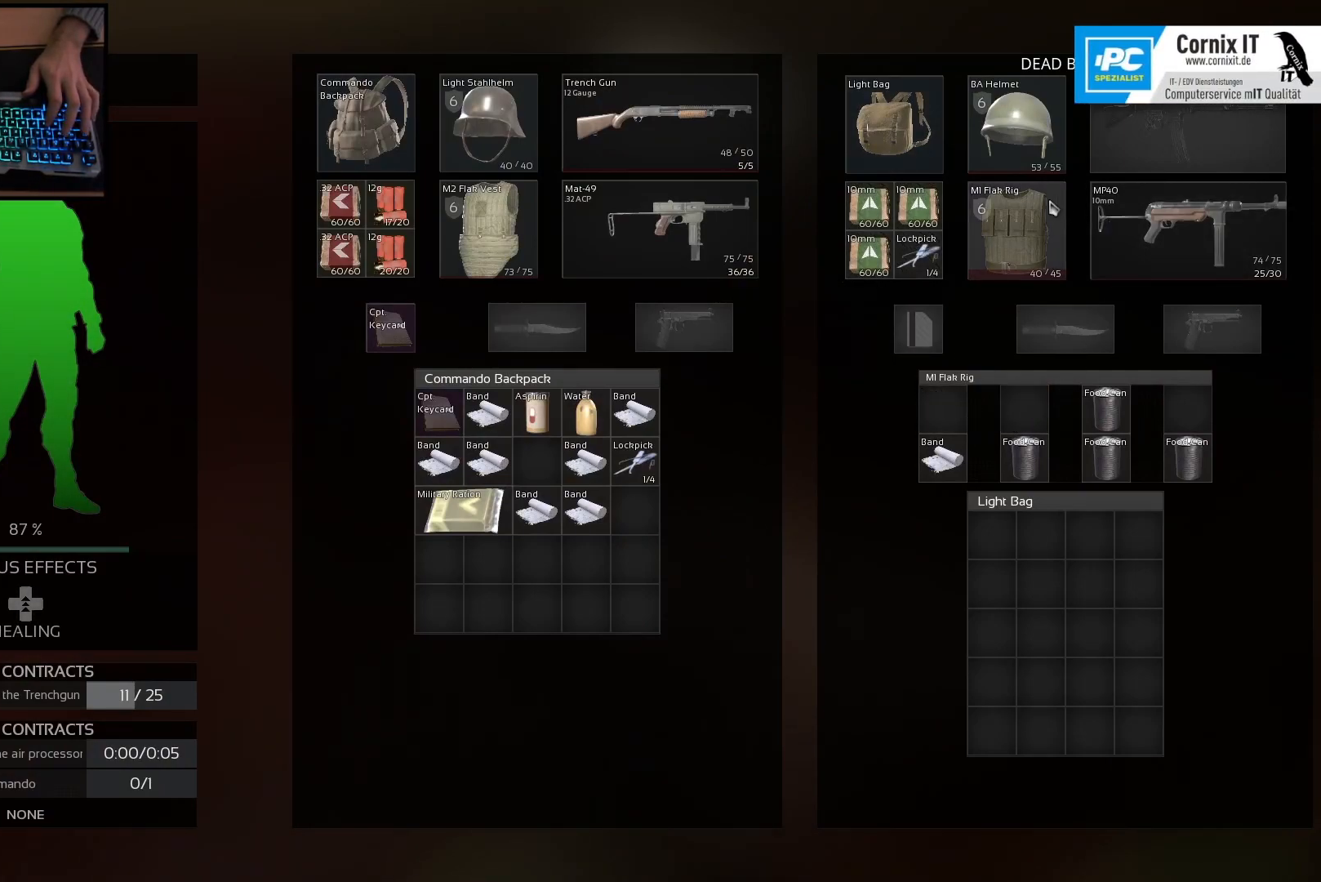
{"keys": [], "mouse": [], "events": []}
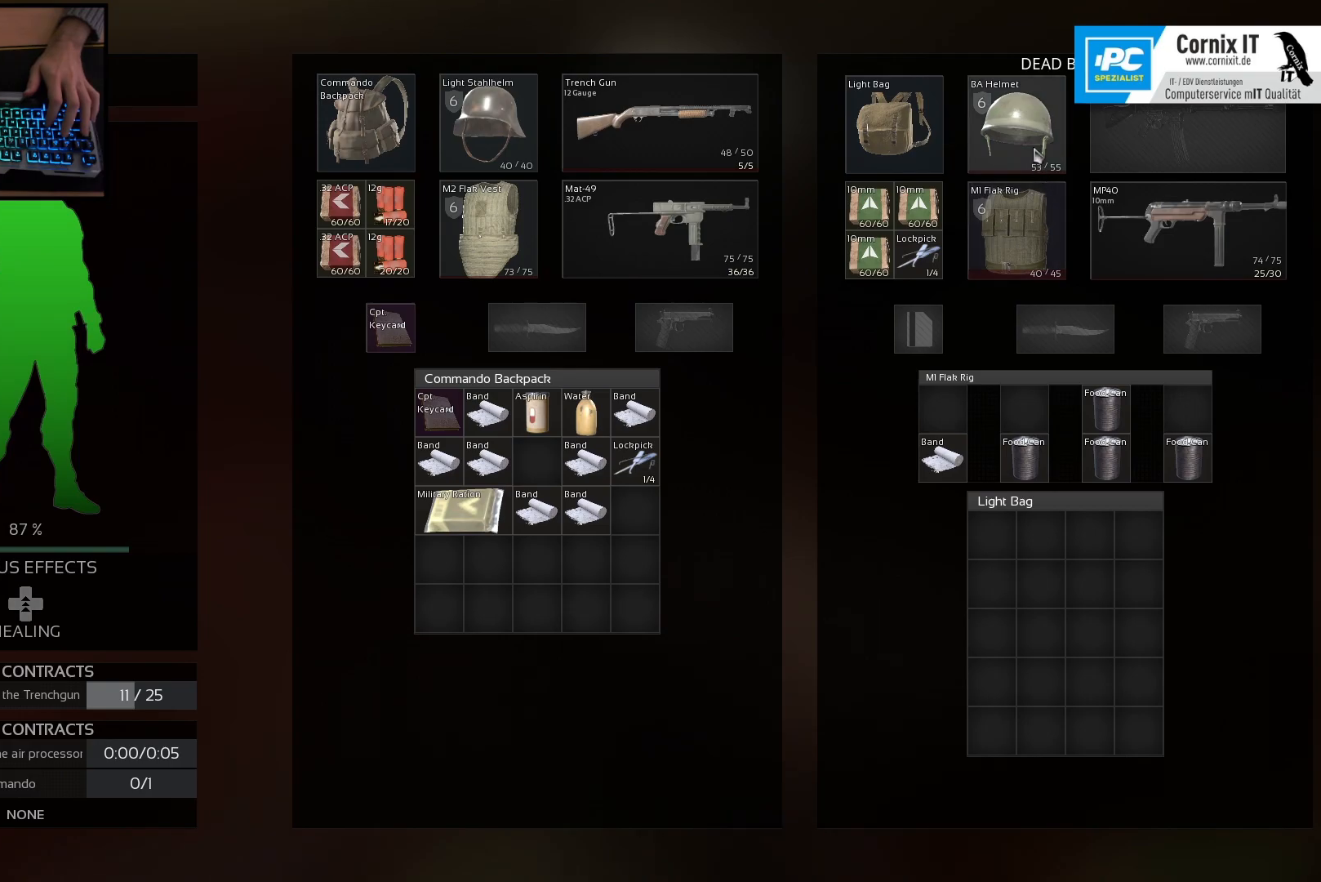
{"keys": [], "mouse": ["left"], "events": [[117, "mouse_left", "down"]]}